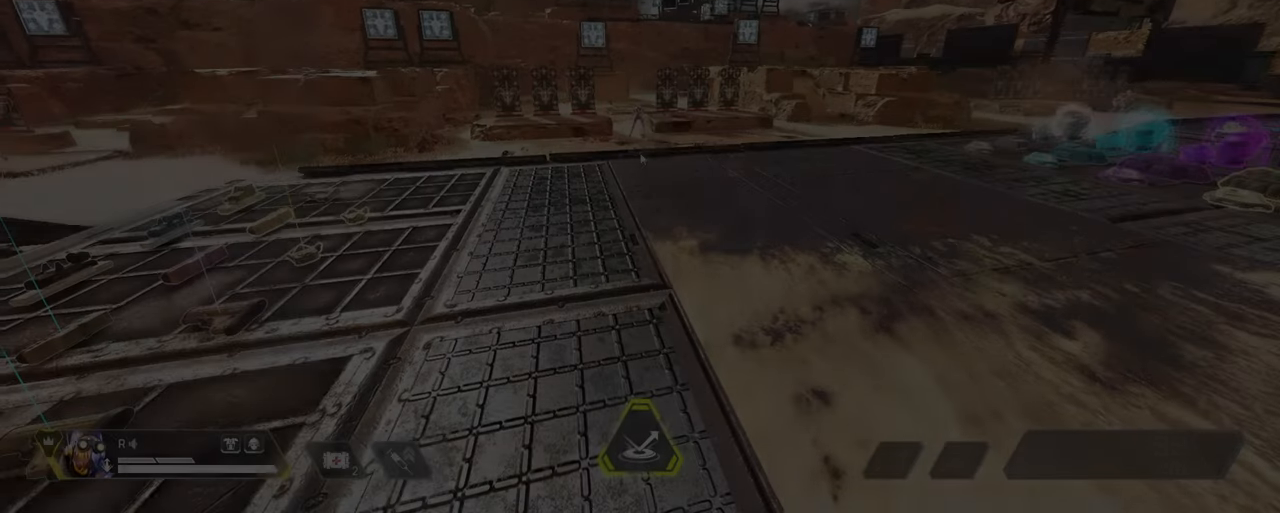
Gameplay with keyboard and mouse; each line is a JSON object with the keys and mouse buttons held at the frame after it. "events" lists presses ("down") and releases ("up") of "1", "2", "3", "4", "5", "a", "alt", "c", "caps_lock", "ctrl", "d", "e", "f", "g", "q", "r", "s", "shift", "space", "t", "tab", "v", "w", "x", "z" and "mouse_wheel" between this image and that frame as [ms after this image, input, new state], when the widget could be followed in between. "mouse_wheel" = the "wheel" button of the "mouse" list. No other keys are recorded. "wheel" means that the mouse wheel is clicked or scrolled. Not read: mouse_move.
{"keys": [], "mouse": [], "events": []}
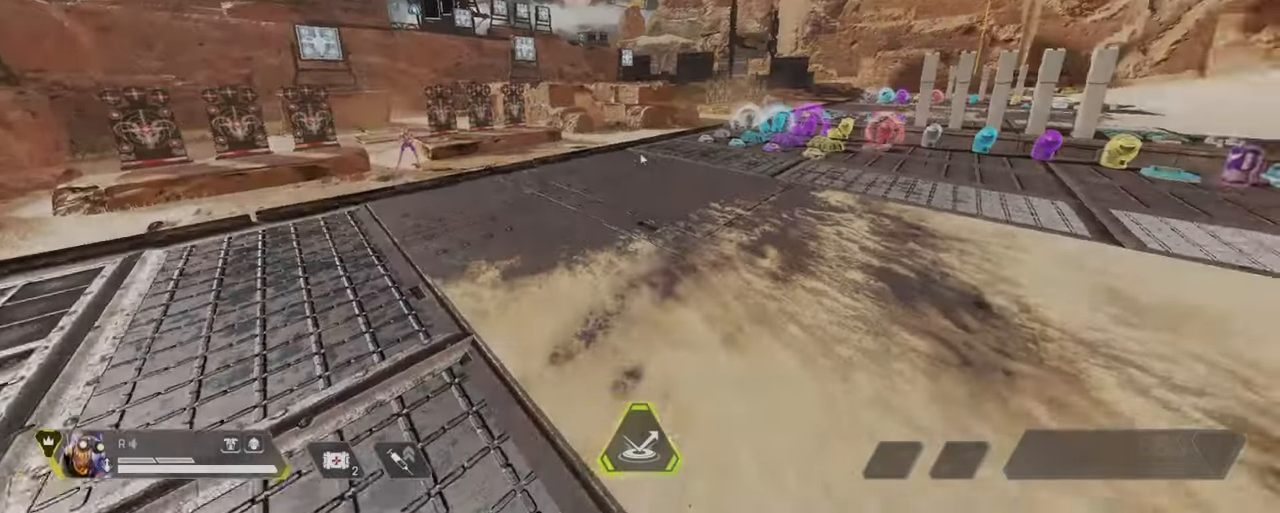
{"keys": [], "mouse": [], "events": []}
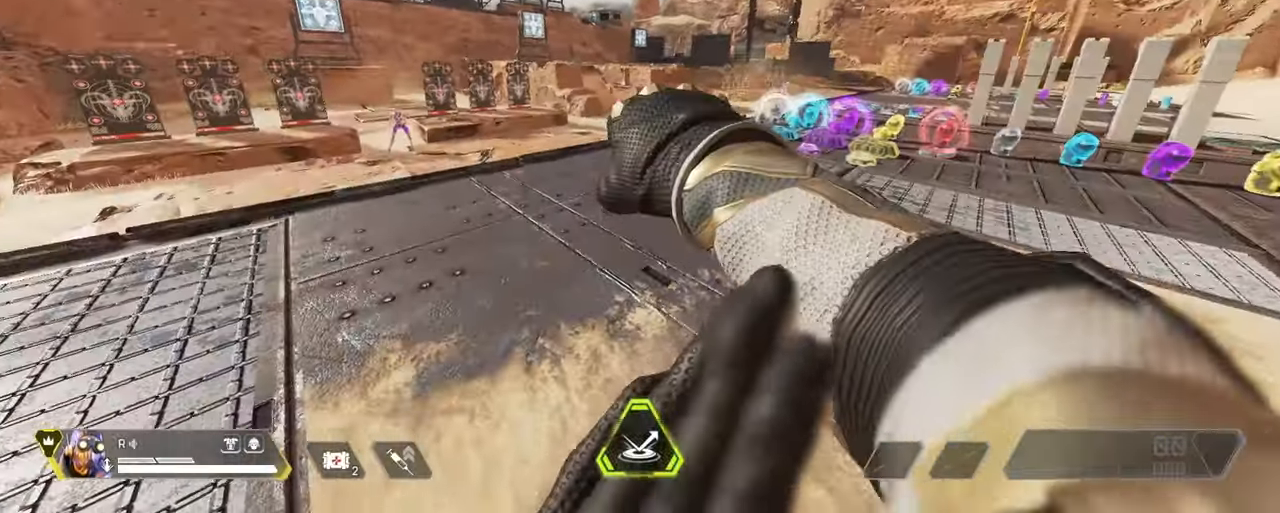
{"keys": ["3", "w"], "mouse": [], "events": [[117, "w", "down"], [400, "3", "down"]]}
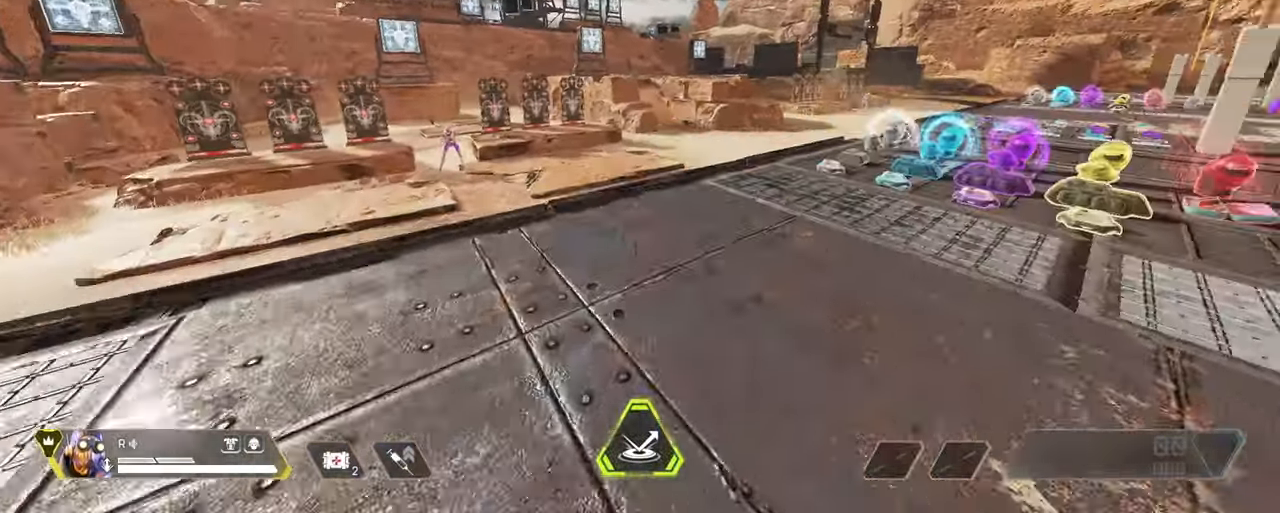
{"keys": ["w"], "mouse": [], "events": [[50, "3", "up"]]}
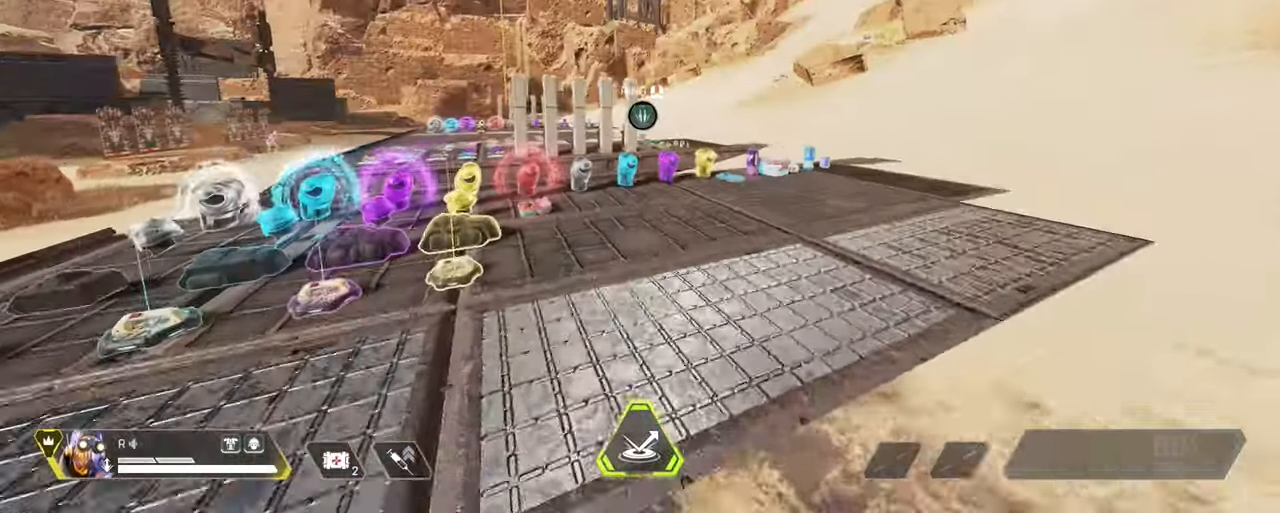
{"keys": ["w"], "mouse": [], "events": []}
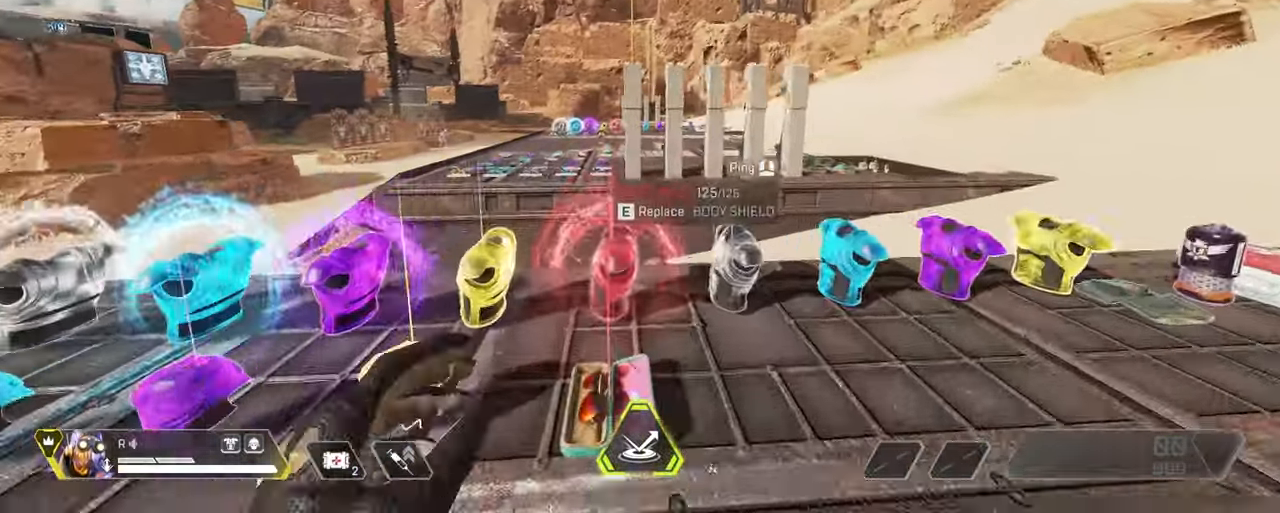
{"keys": [], "mouse": [], "events": [[217, "space", "down"], [267, "d", "down"], [317, "w", "up"], [433, "d", "up"], [433, "space", "up"]]}
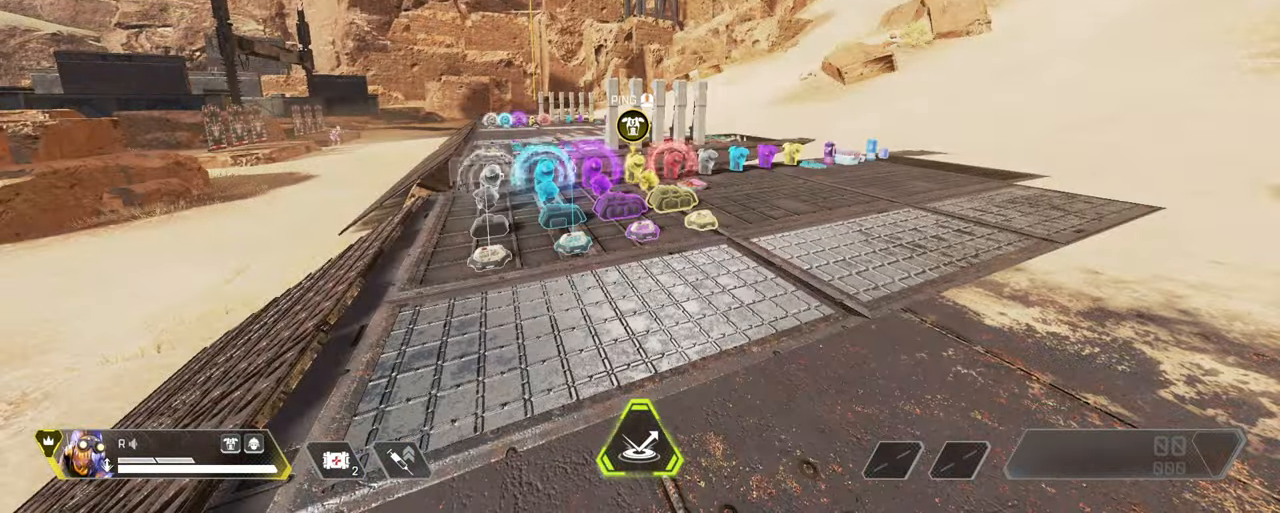
{"keys": [], "mouse": [], "events": []}
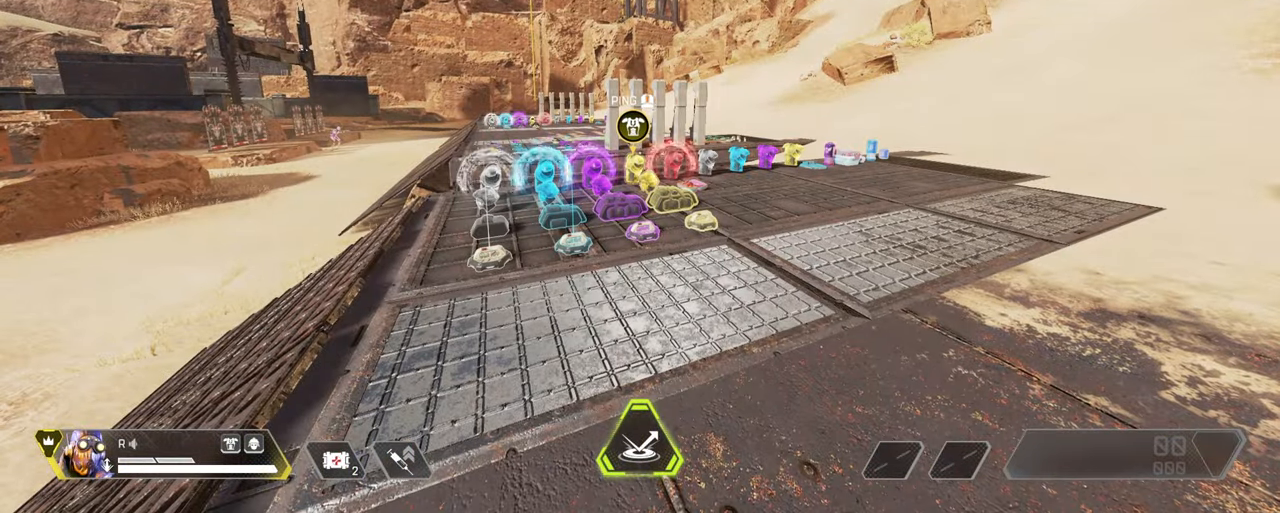
{"keys": ["a"], "mouse": [], "events": [[283, "a", "down"]]}
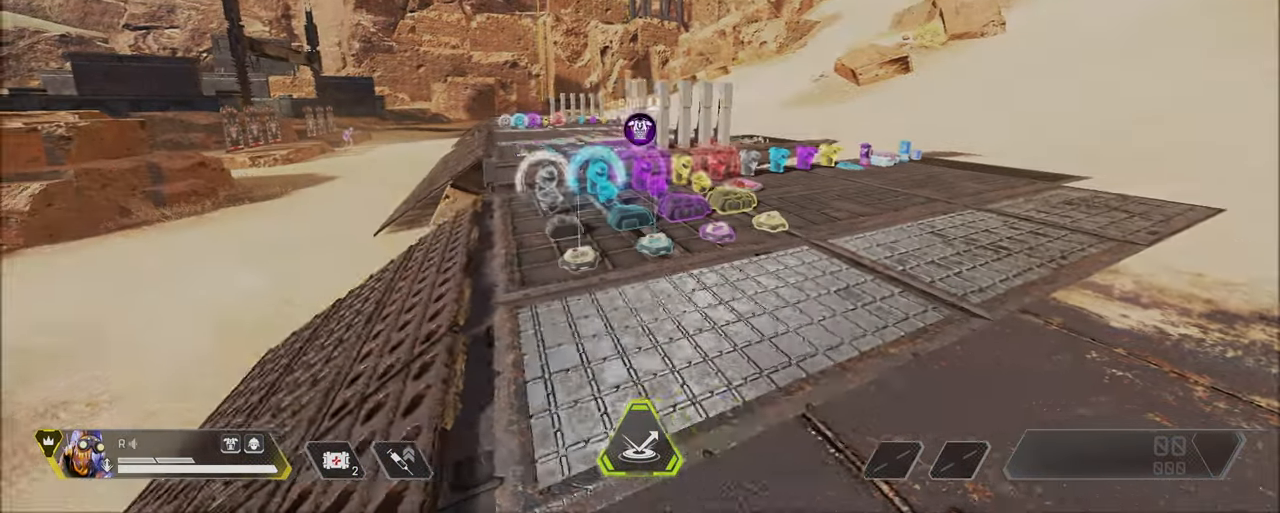
{"keys": ["d"], "mouse": [], "events": [[33, "w", "down"], [150, "a", "up"], [200, "d", "down"], [483, "w", "up"]]}
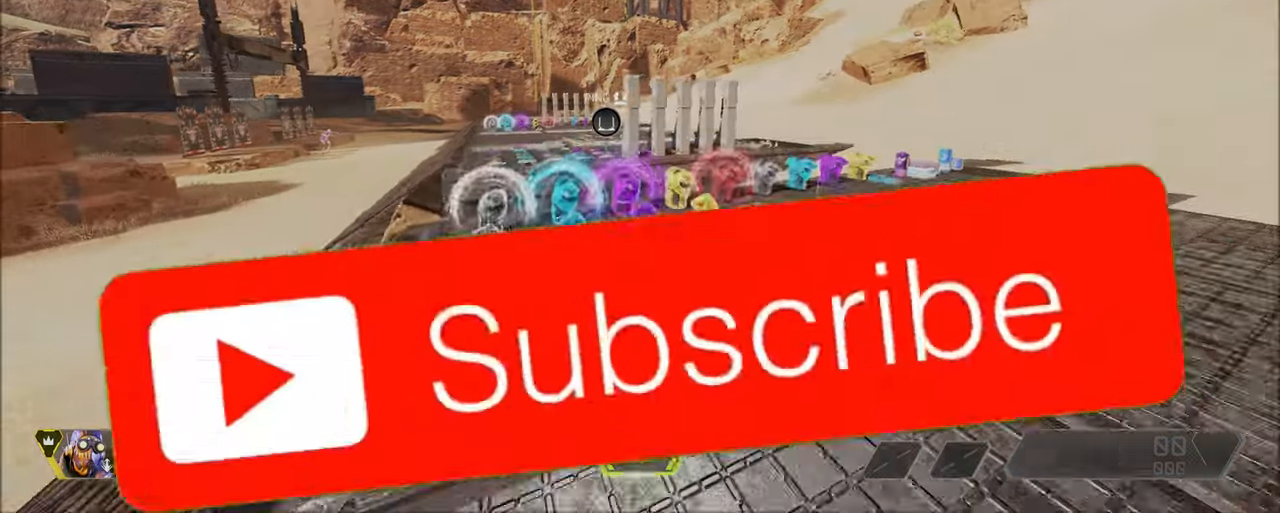
{"keys": ["a", "s"], "mouse": [], "events": [[367, "s", "down"], [450, "a", "down"], [500, "d", "up"]]}
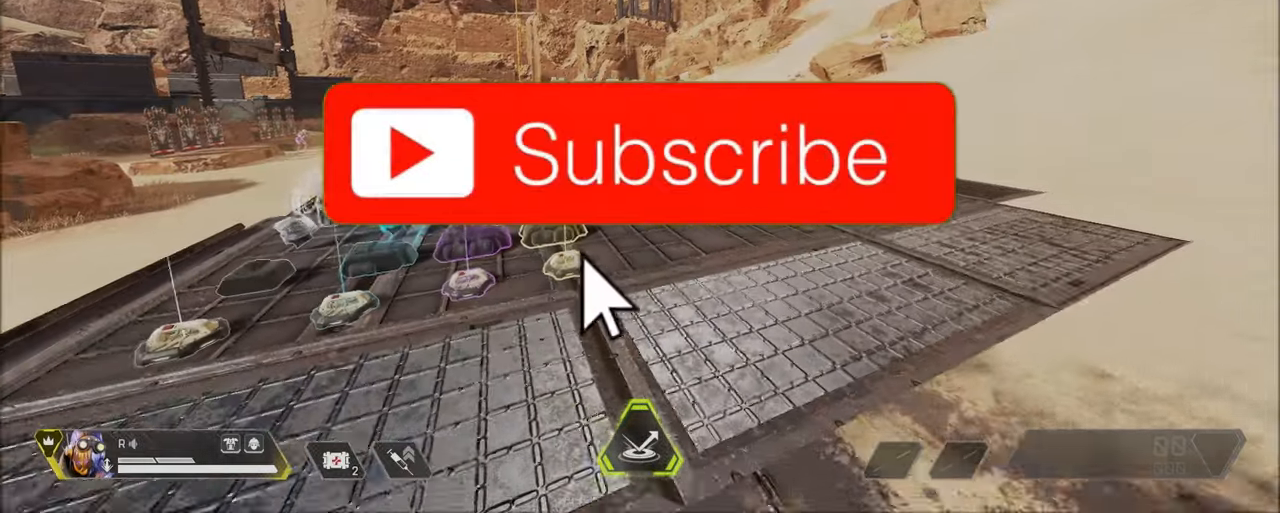
{"keys": ["a", "space", "w"], "mouse": [], "events": [[100, "s", "up"], [334, "space", "down"], [467, "w", "down"]]}
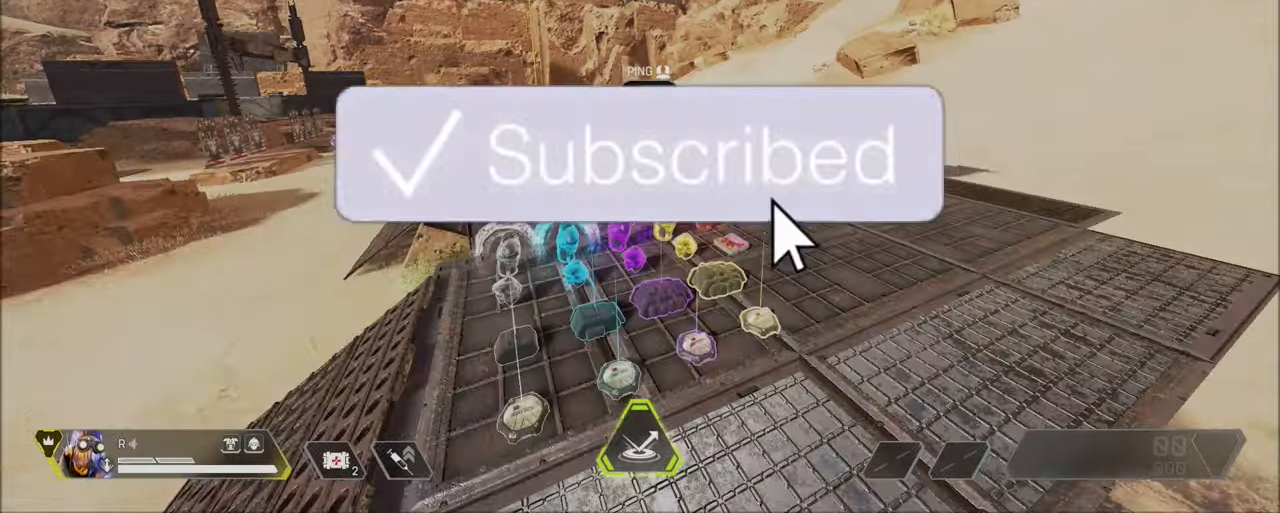
{"keys": ["a", "ctrl"], "mouse": [], "events": [[17, "space", "up"], [167, "w", "up"], [450, "ctrl", "down"]]}
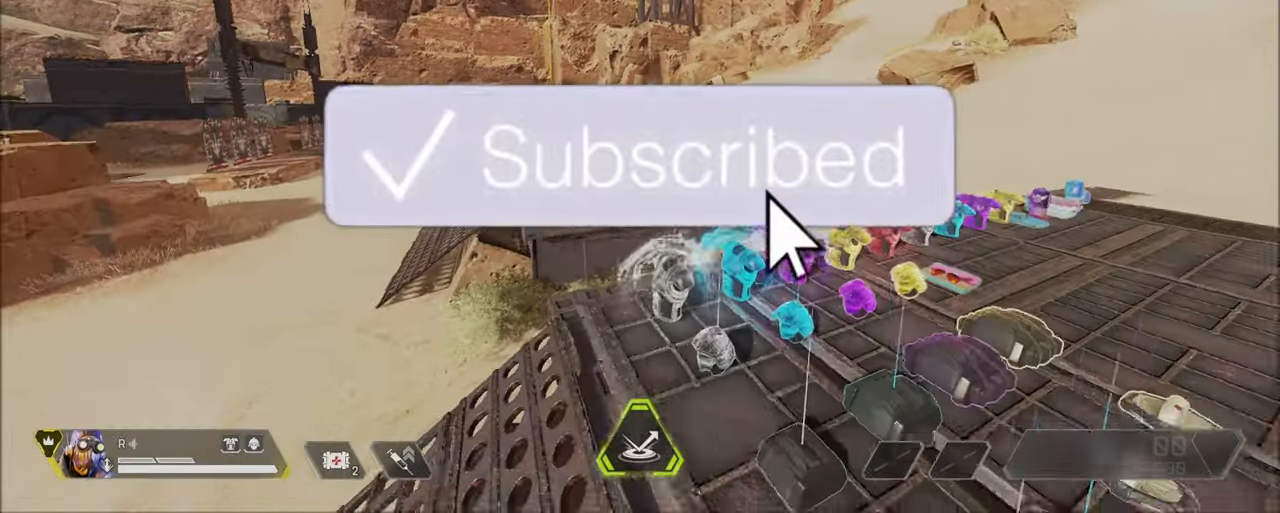
{"keys": ["ctrl", "w"], "mouse": [], "events": [[267, "w", "down"], [467, "a", "up"]]}
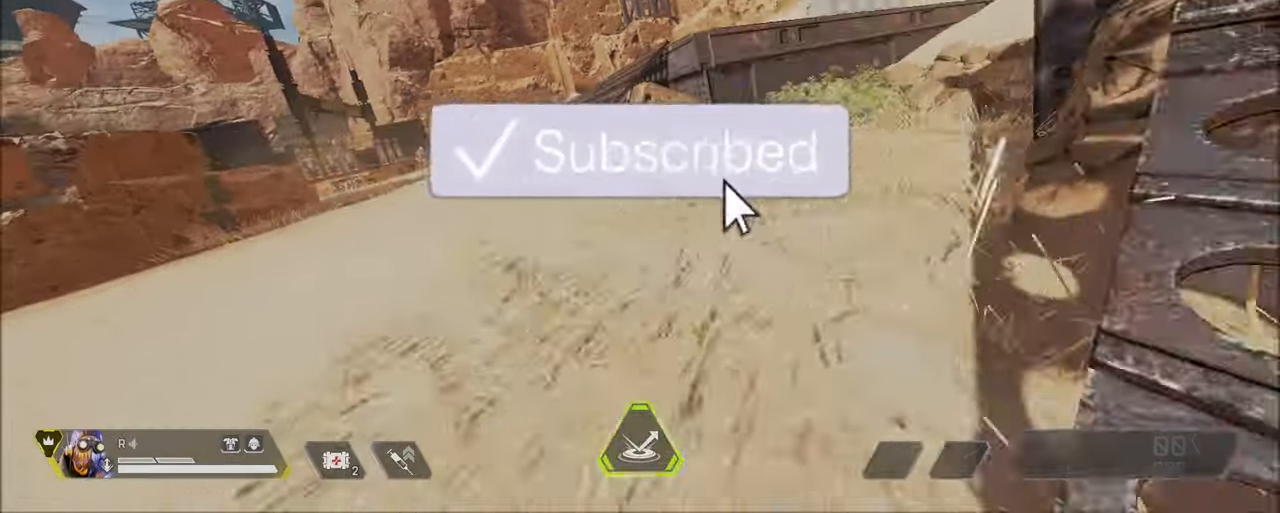
{"keys": ["ctrl", "d", "s"], "mouse": [], "events": [[50, "space", "down"], [184, "d", "down"], [234, "w", "up"], [284, "space", "up"], [384, "s", "down"]]}
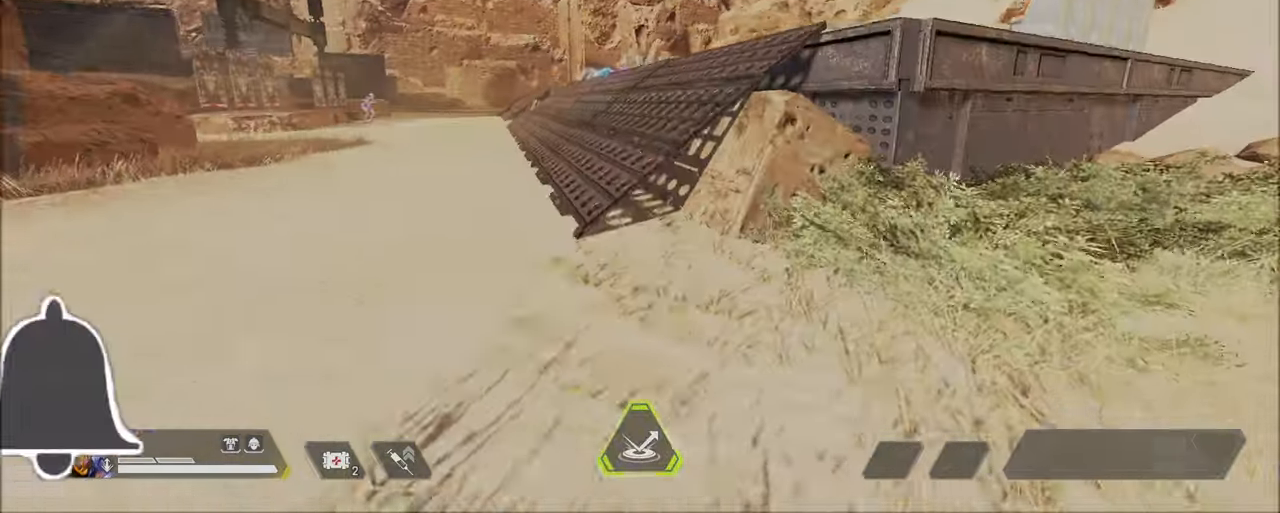
{"keys": ["d", "w"], "mouse": [], "events": [[117, "s", "up"], [250, "ctrl", "up"], [300, "w", "down"]]}
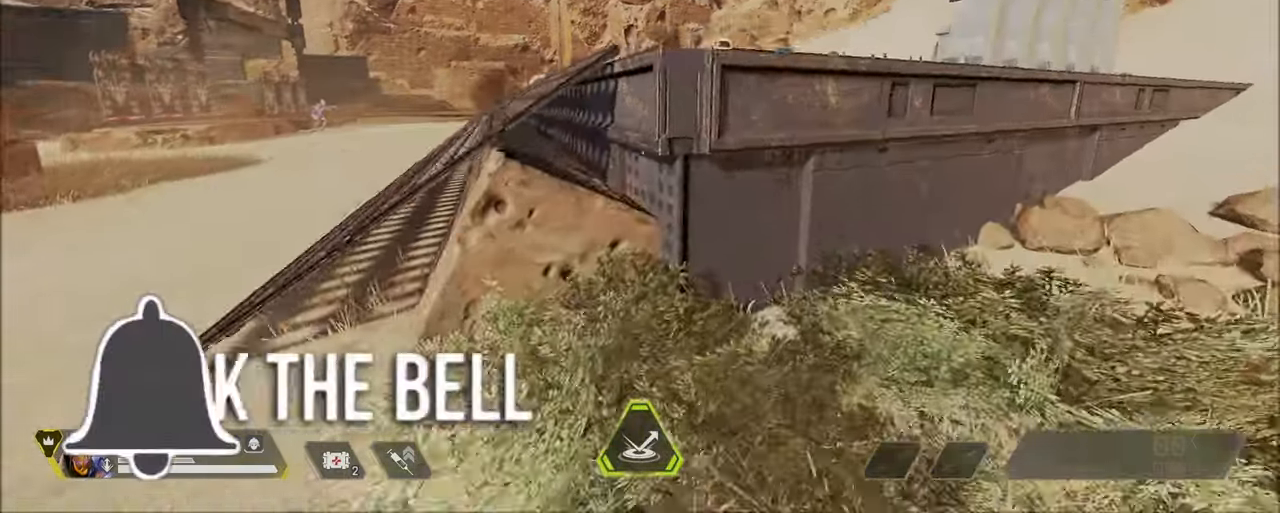
{"keys": ["d", "s"], "mouse": [], "events": [[317, "space", "down"], [317, "w", "up"], [484, "s", "down"], [484, "space", "up"]]}
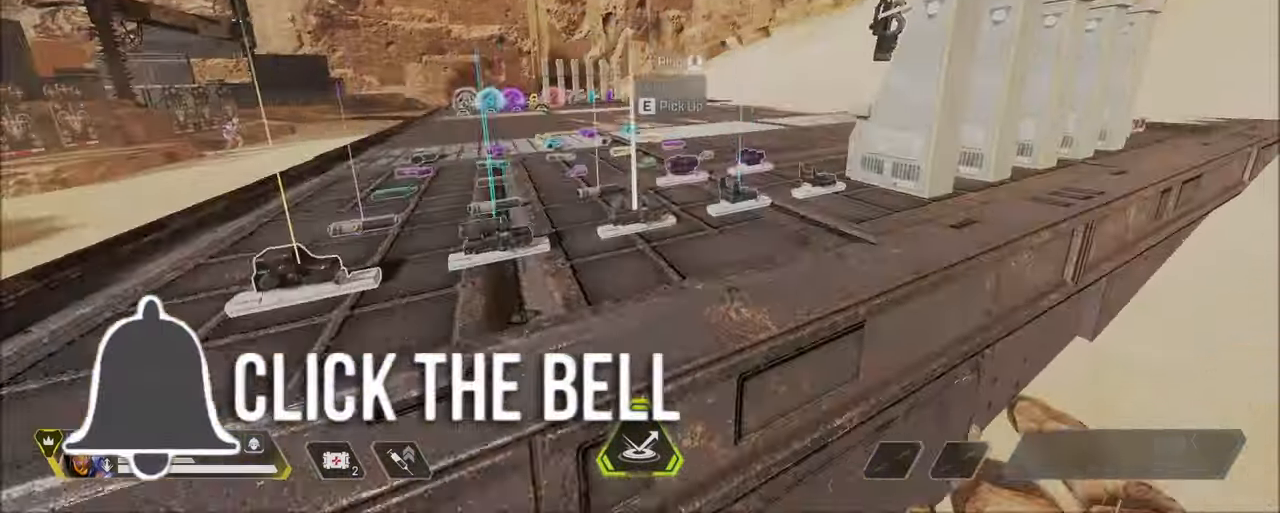
{"keys": ["d", "w"], "mouse": [], "events": [[350, "s", "up"], [484, "w", "down"]]}